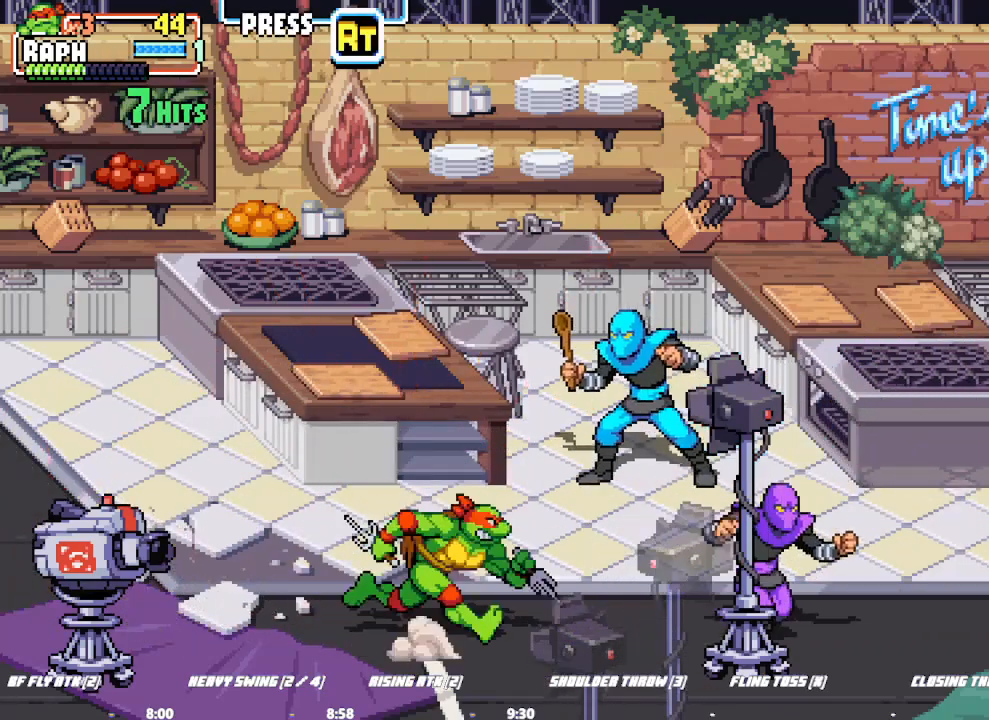
Gameplay with a controller (arcade stick); each line is a JSON object with the inputs held at the frame after it (dt_ms = milliseconds from this image to that frame). "button_events" lists button changes between this image and that frame as [ms after this image, input, new state], when the widget could be followed in between (sticks are given only as held states). Not read: L2 L3 R3.
{"dt_ms": 500, "buttons": ["SQUARE"], "left_stick": "center", "button_events": [[433, "SQUARE", "down"]]}
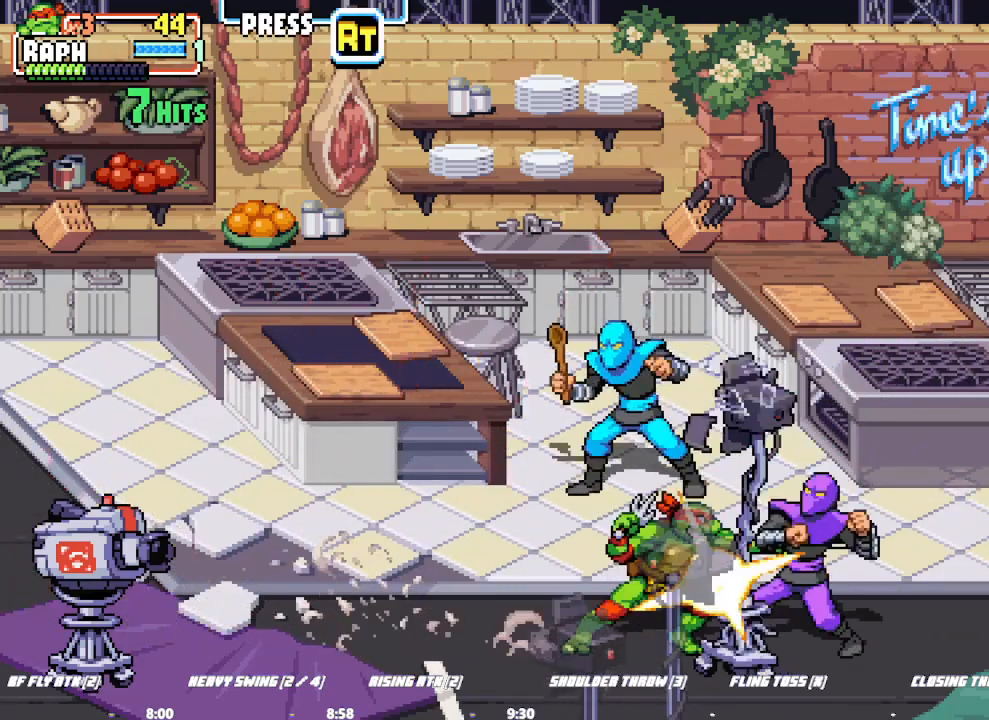
{"dt_ms": 500, "buttons": [], "left_stick": "center", "button_events": [[33, "SQUARE", "up"]]}
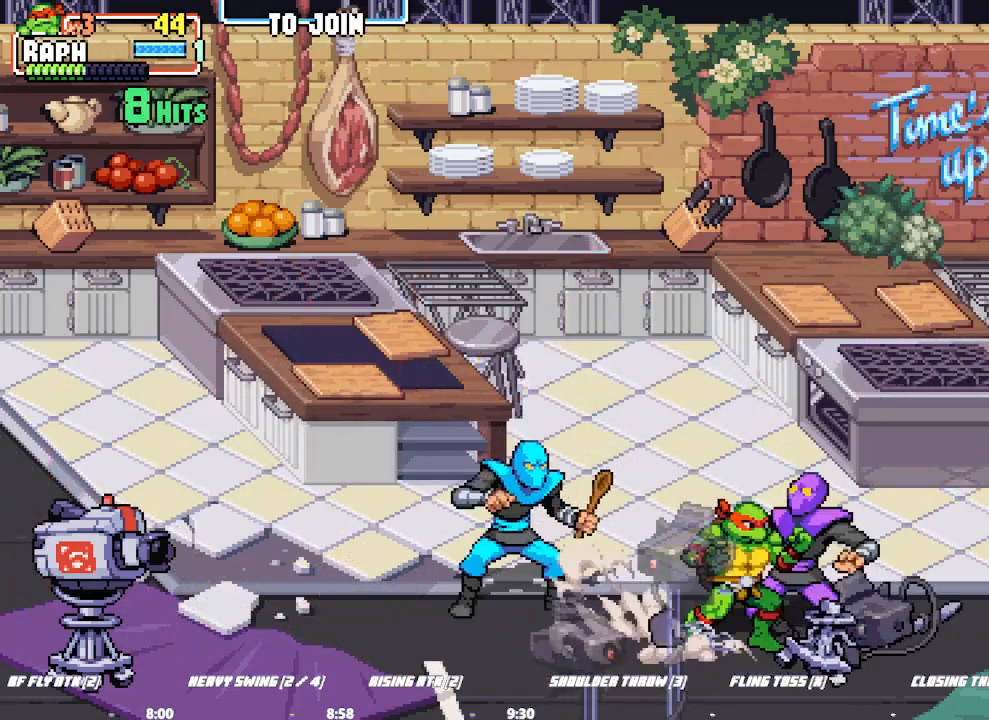
{"dt_ms": 500, "buttons": [], "left_stick": "center"}
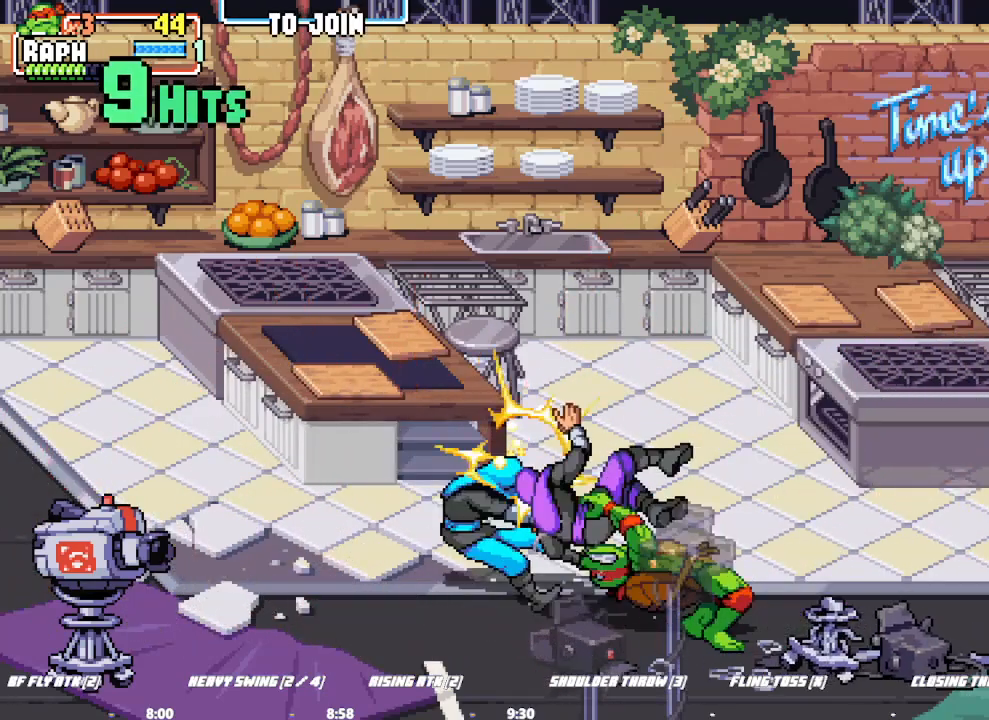
{"dt_ms": 1000, "buttons": [], "left_stick": "center"}
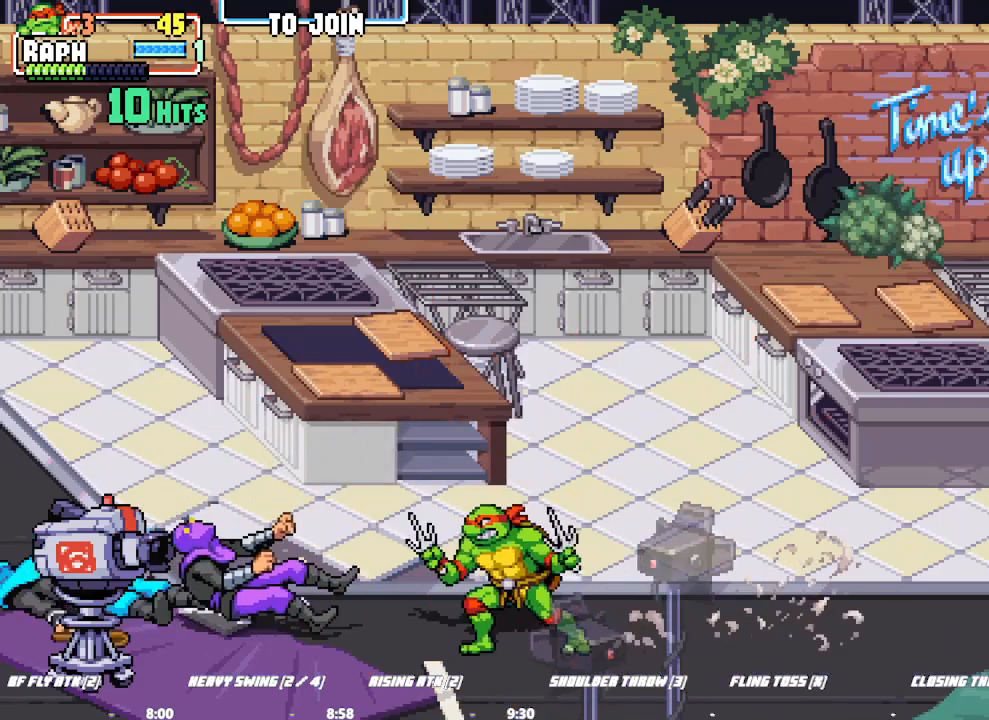
{"dt_ms": 1000, "buttons": ["SQUARE"], "left_stick": "right"}
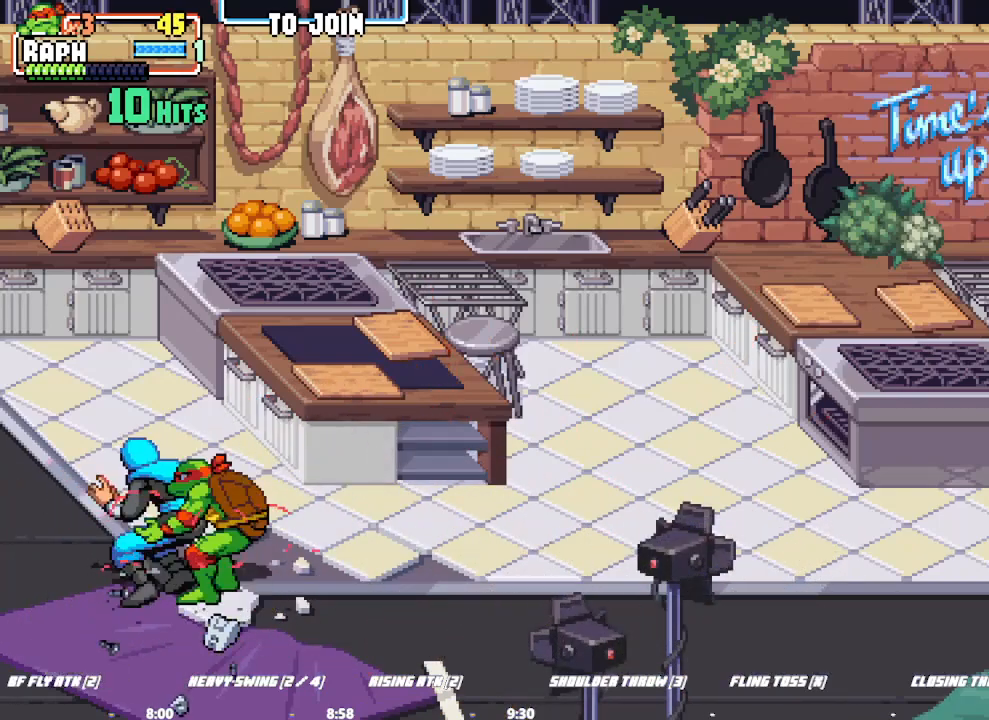
{"dt_ms": 500, "buttons": [], "left_stick": "center", "button_events": [[67, "SQUARE", "up"], [133, "SQUARE", "down"], [333, "SQUARE", "up"]]}
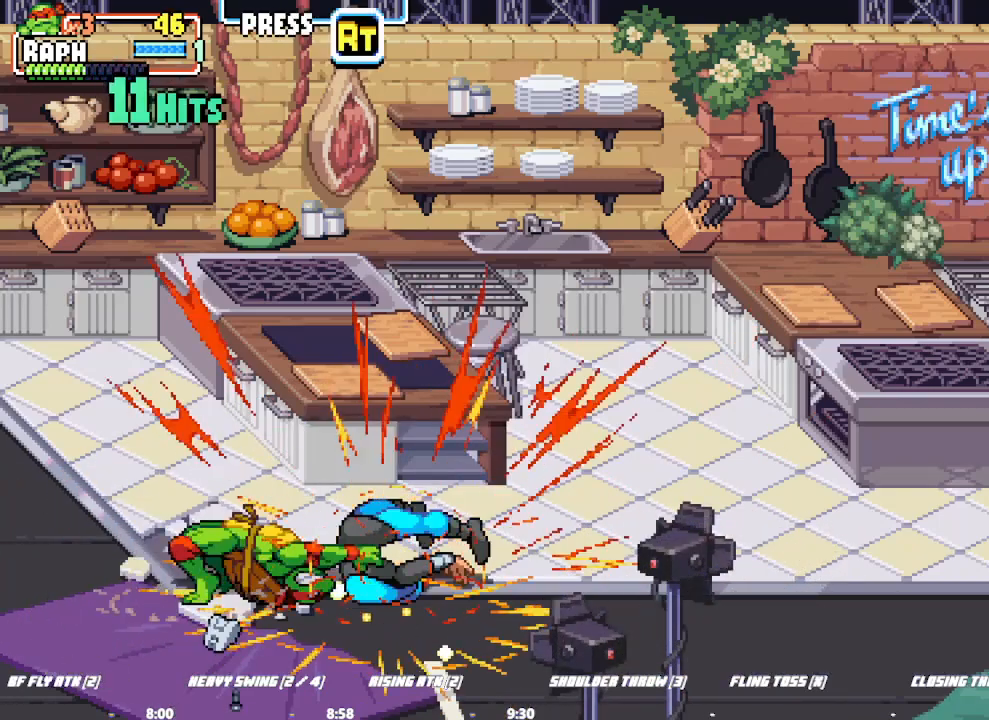
{"dt_ms": 500, "buttons": [], "left_stick": "right", "button_events": []}
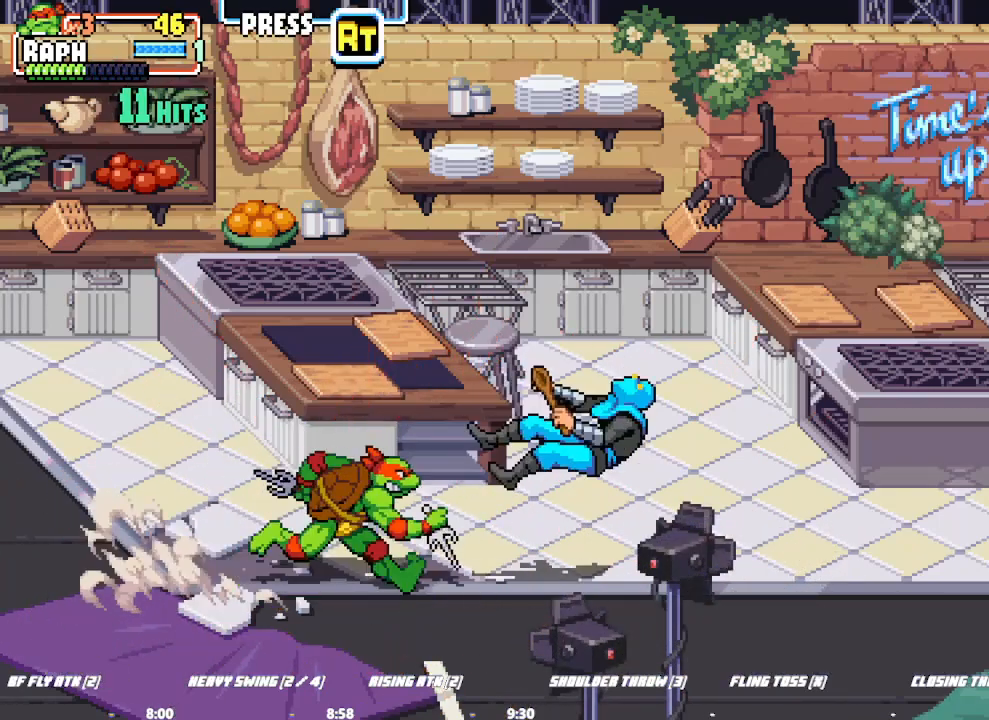
{"dt_ms": 500, "buttons": [], "left_stick": "center", "button_events": [[200, "SQUARE", "down"], [267, "SQUARE", "up"], [367, "SQUARE", "down"], [433, "SQUARE", "up"]]}
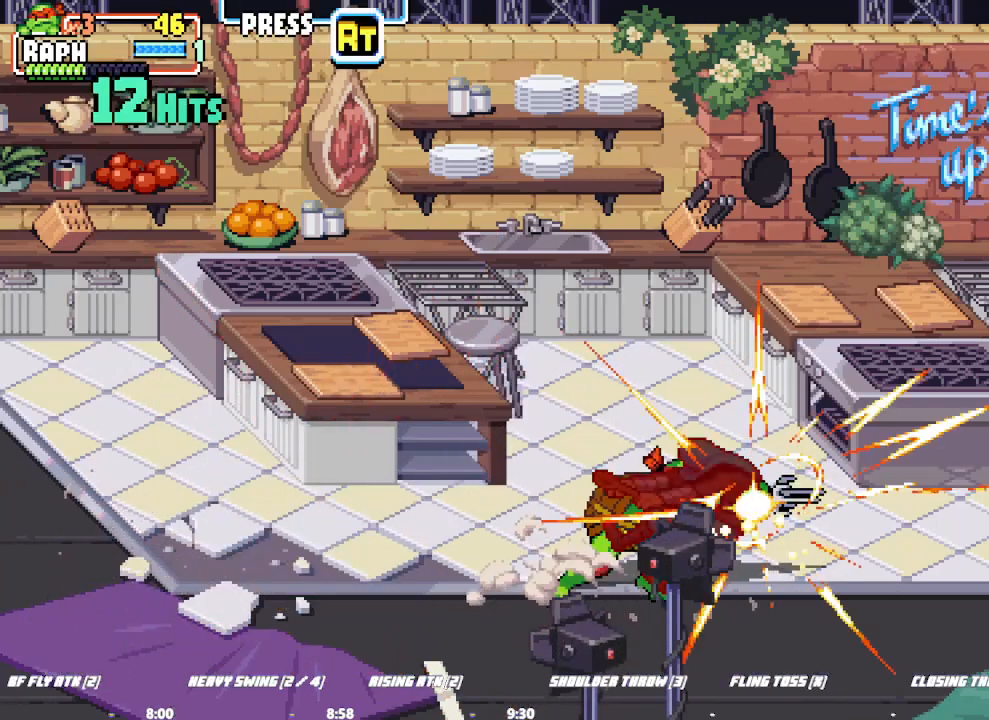
{"dt_ms": 500, "buttons": [], "left_stick": "center", "button_events": []}
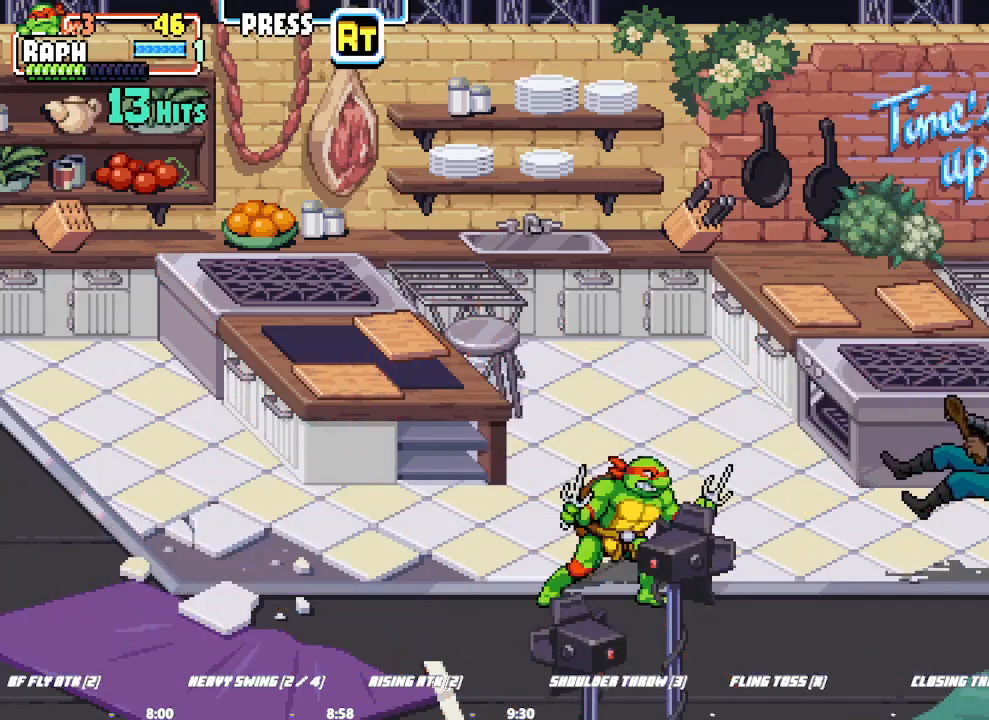
{"dt_ms": 500, "buttons": [], "left_stick": "center", "button_events": []}
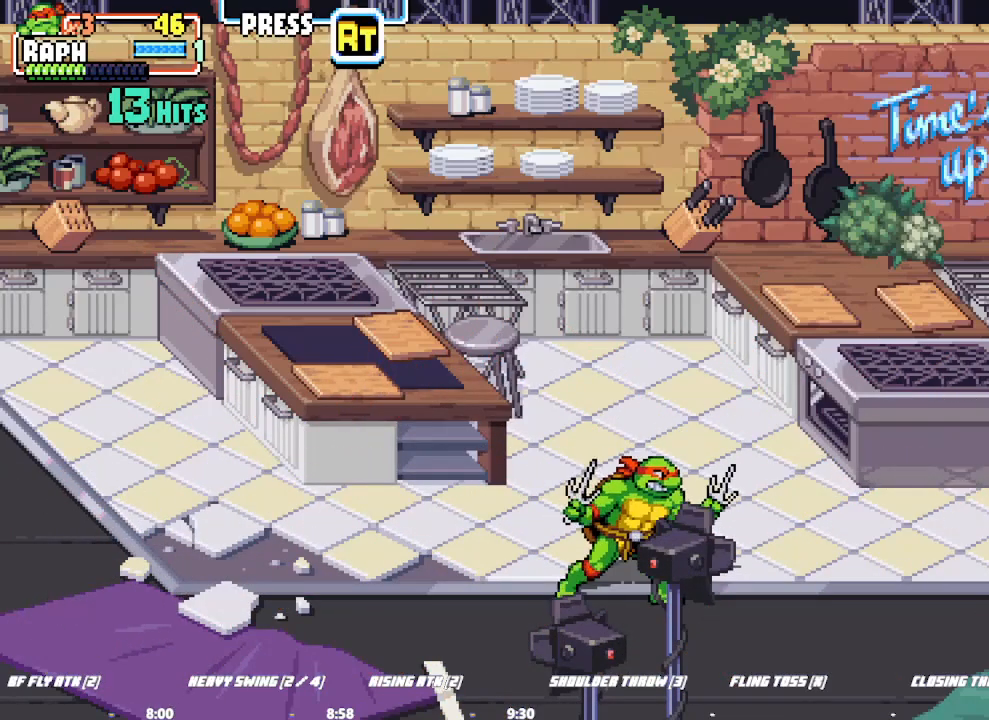
{"dt_ms": 1000, "buttons": [], "left_stick": "down"}
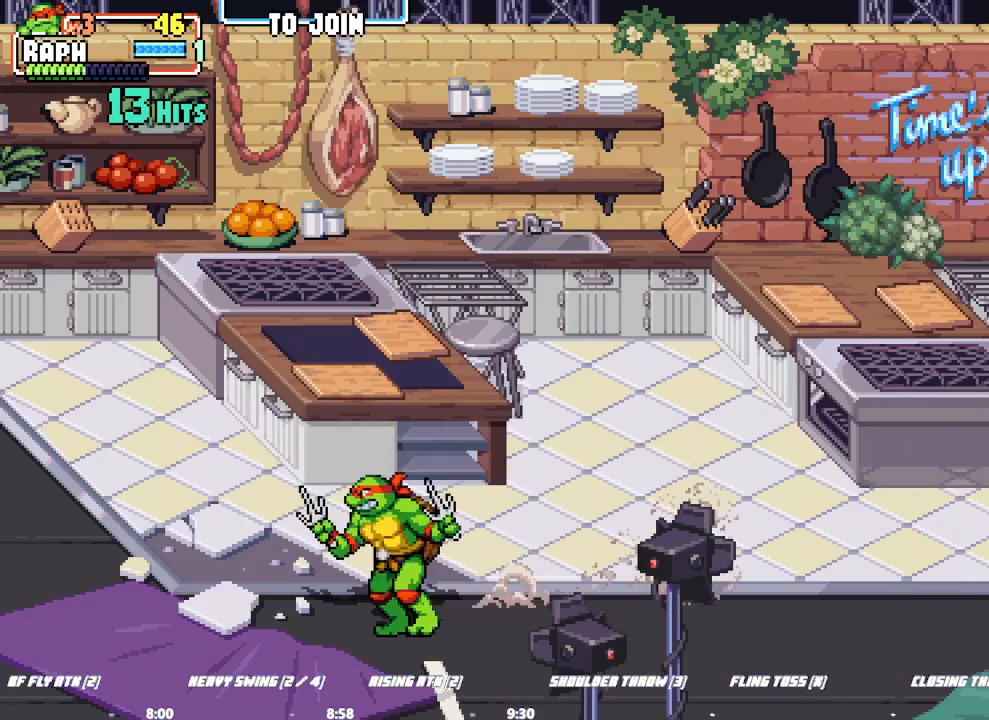
{"dt_ms": 500, "buttons": [], "left_stick": "center", "button_events": []}
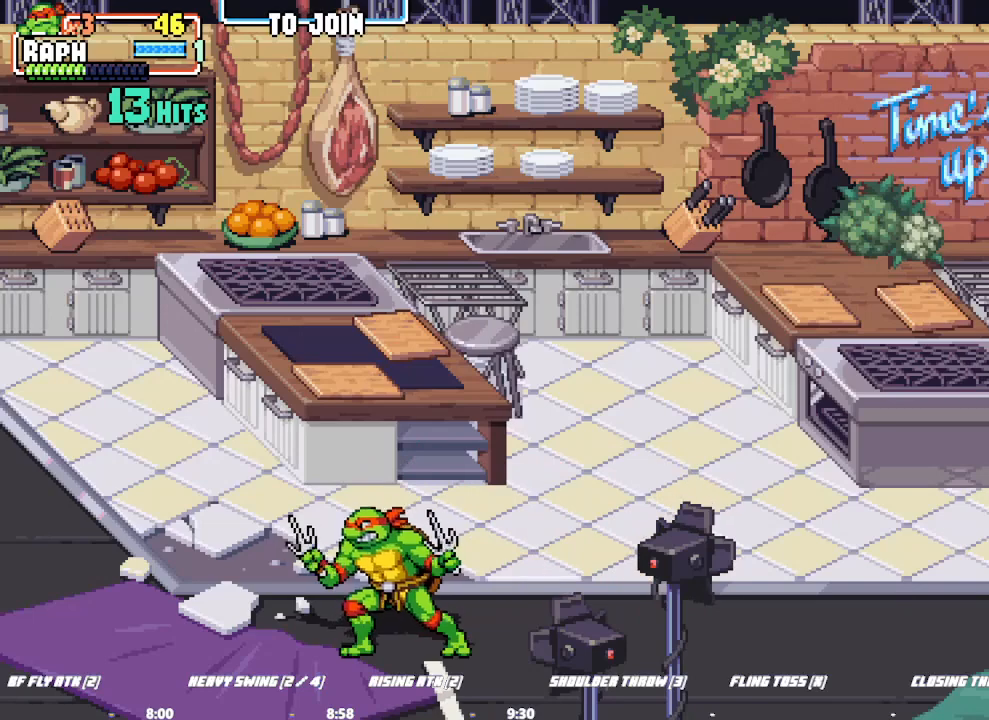
{"dt_ms": 500, "buttons": [], "left_stick": "center", "button_events": []}
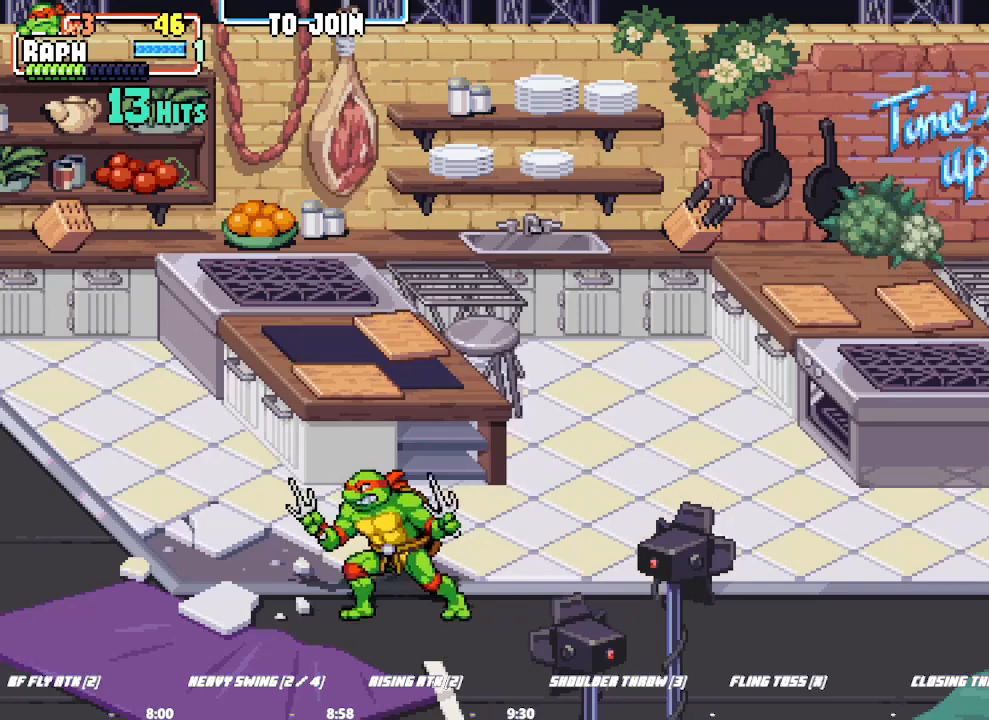
{"dt_ms": 500, "buttons": [], "left_stick": "center", "button_events": []}
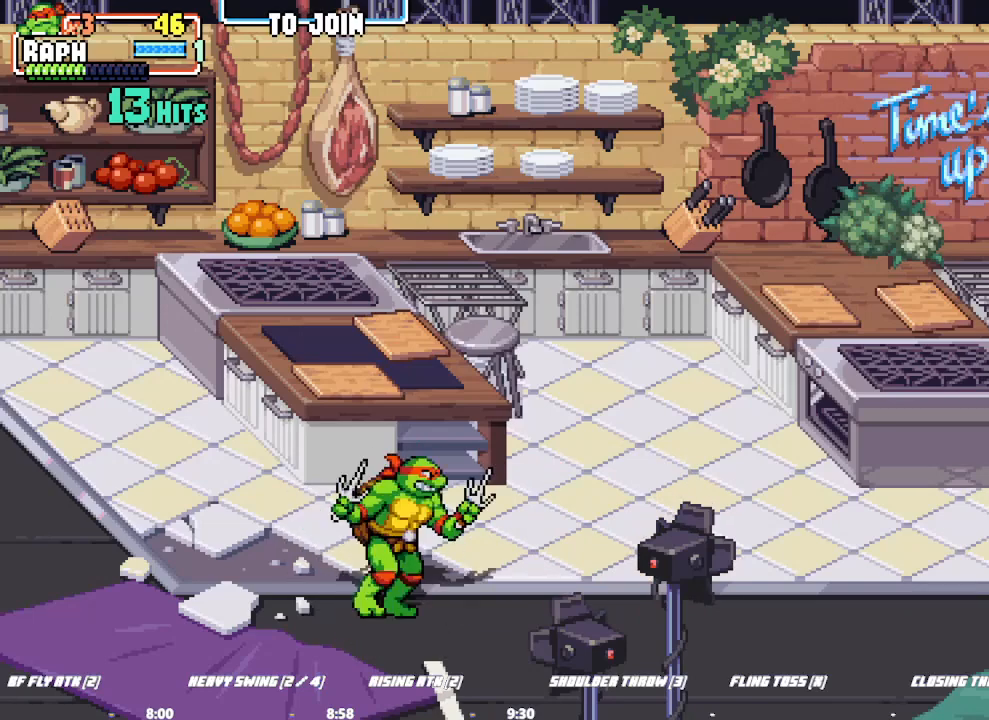
{"dt_ms": 500, "buttons": [], "left_stick": "center", "button_events": []}
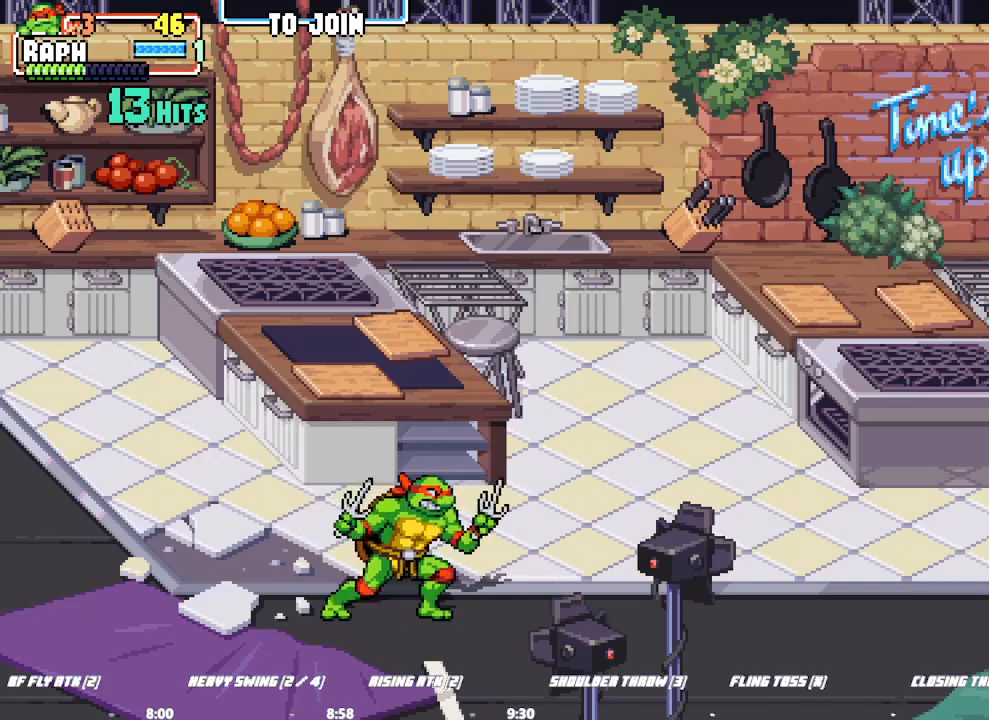
{"dt_ms": 500, "buttons": [], "left_stick": "center", "button_events": []}
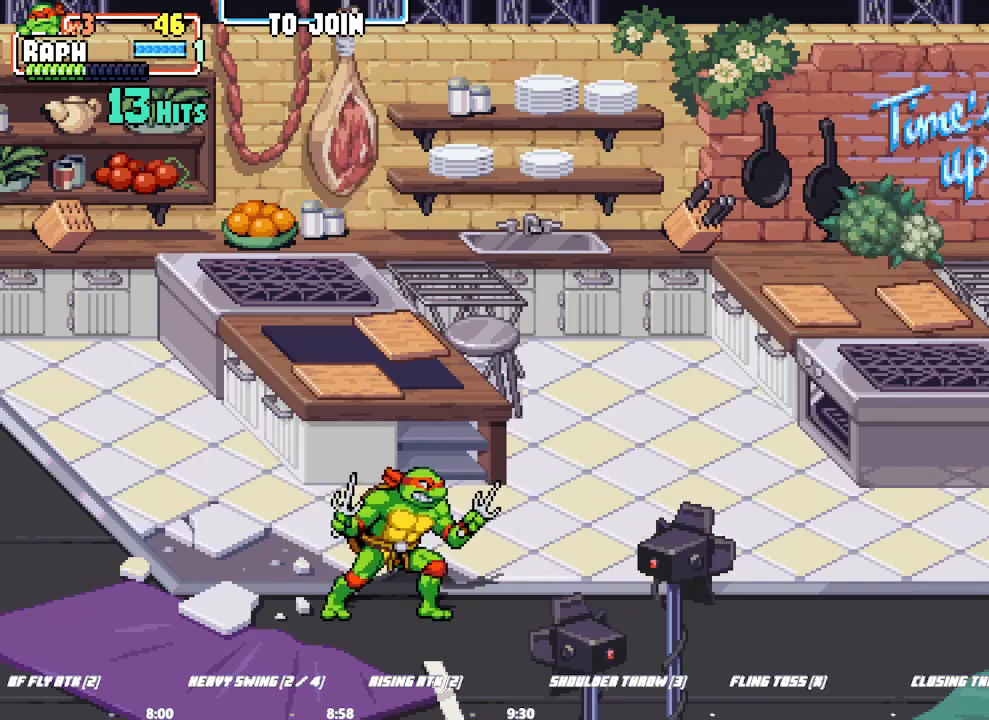
{"dt_ms": 500, "buttons": [], "left_stick": "center"}